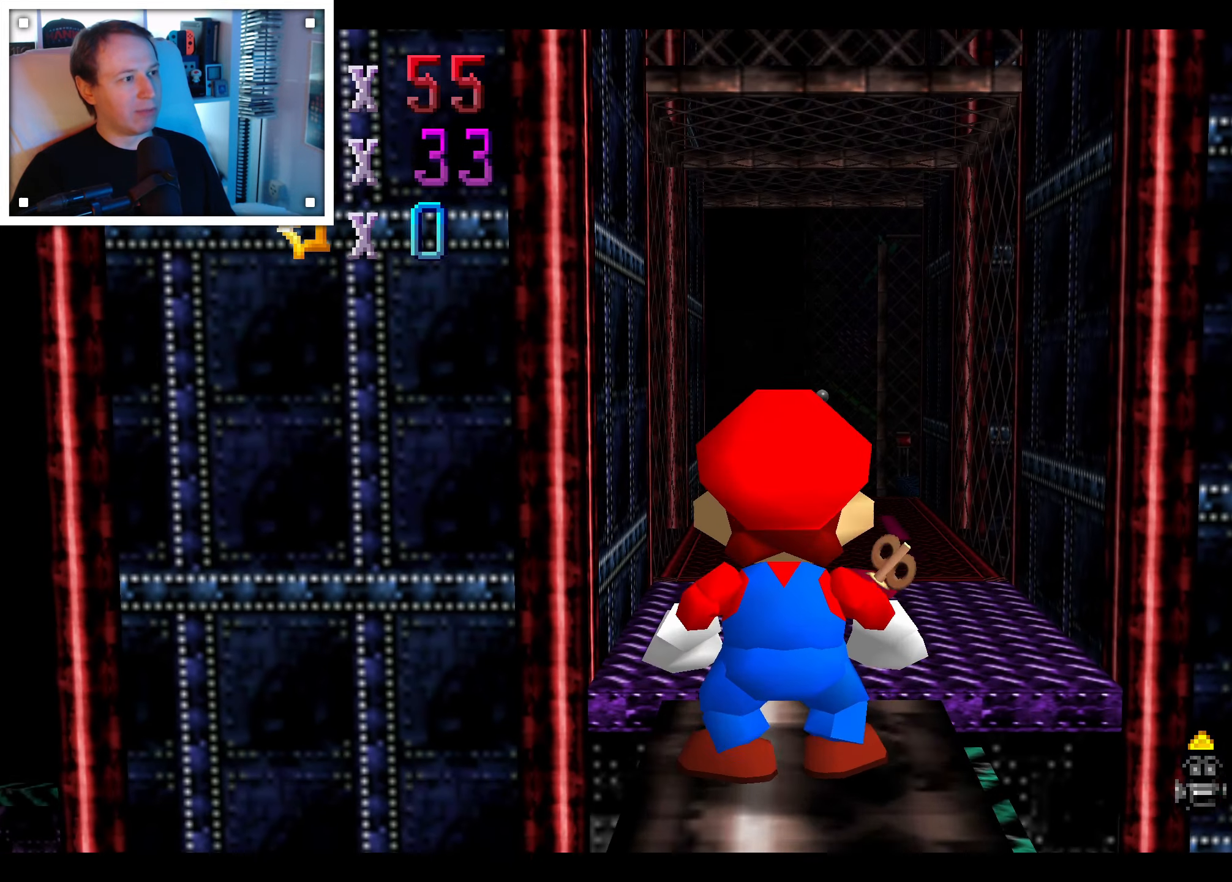
Gameplay with a controller (Nintendo layout); each line is a JSON object with the inputs held at the frame after it. "events" lists button and stick changes between this image and that frame as [ms after this image, input, new state], when the widget could be followed in between. Not read: C DPAD_DOWN DPAD_LEFT DPAD_RIGHT DPAD_UP L1 L3 R3 START X Y Z.
{"buttons": [], "left_stick": "center", "right_stick": "center"}
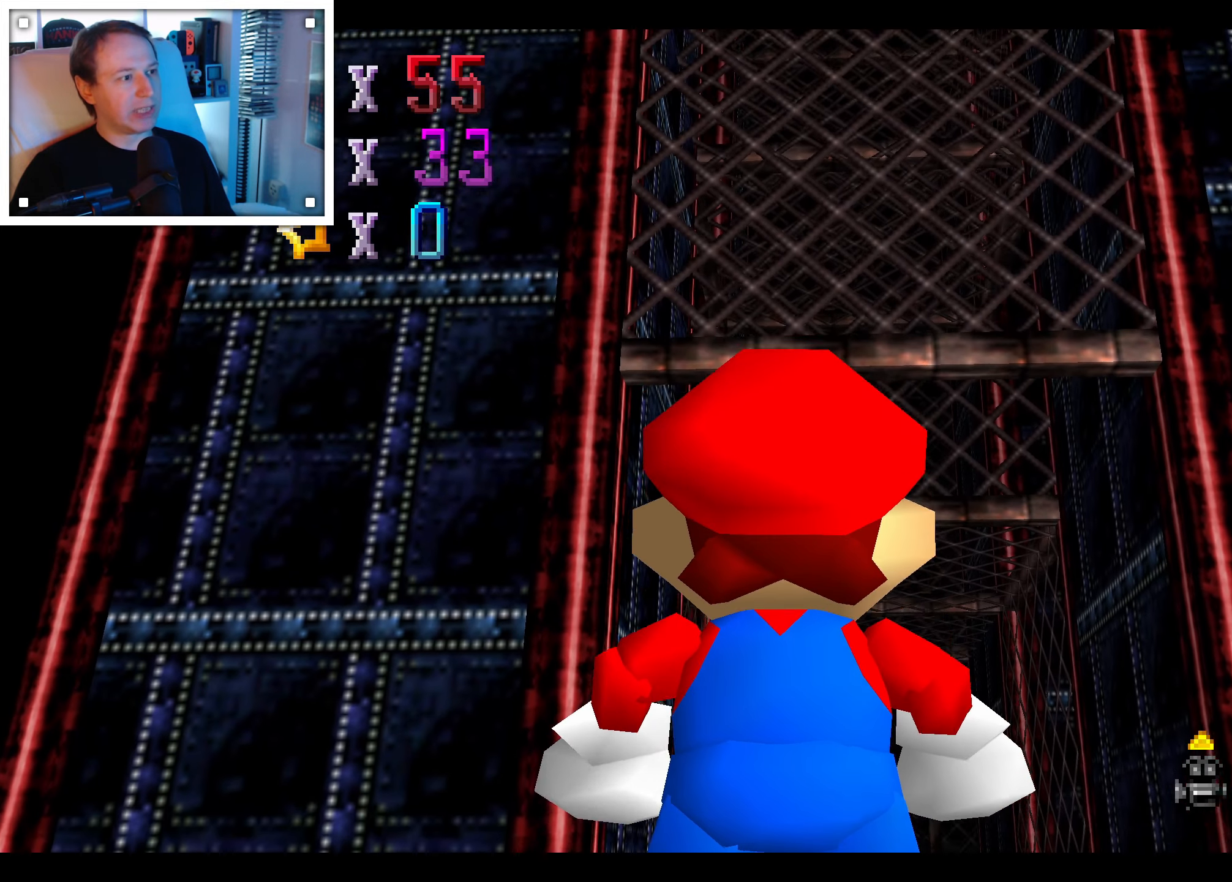
{"buttons": [], "left_stick": "down-left", "right_stick": "center", "events": [[333, "left_stick", "down"], [383, "left_stick", "down-left"]]}
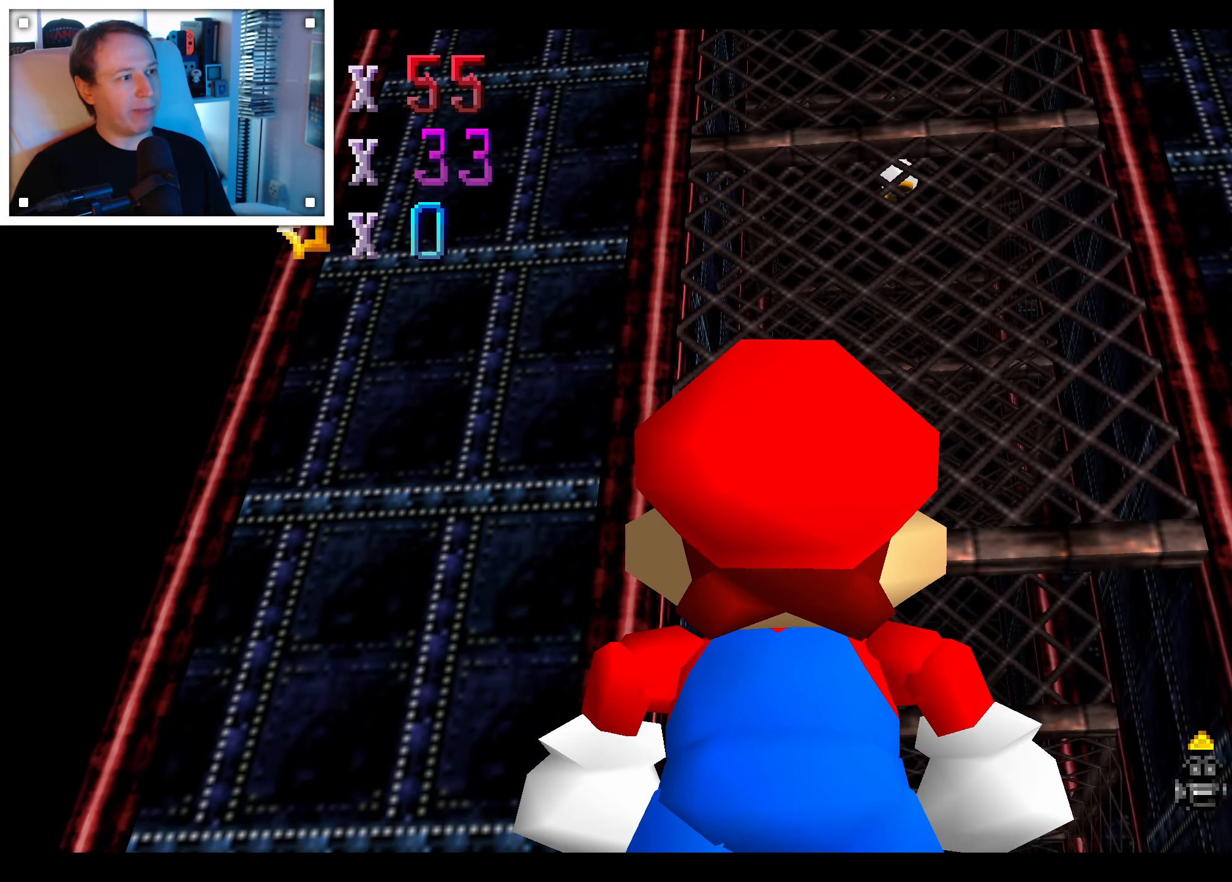
{"buttons": [], "left_stick": "center", "right_stick": "center", "events": [[67, "left_stick", "center"]]}
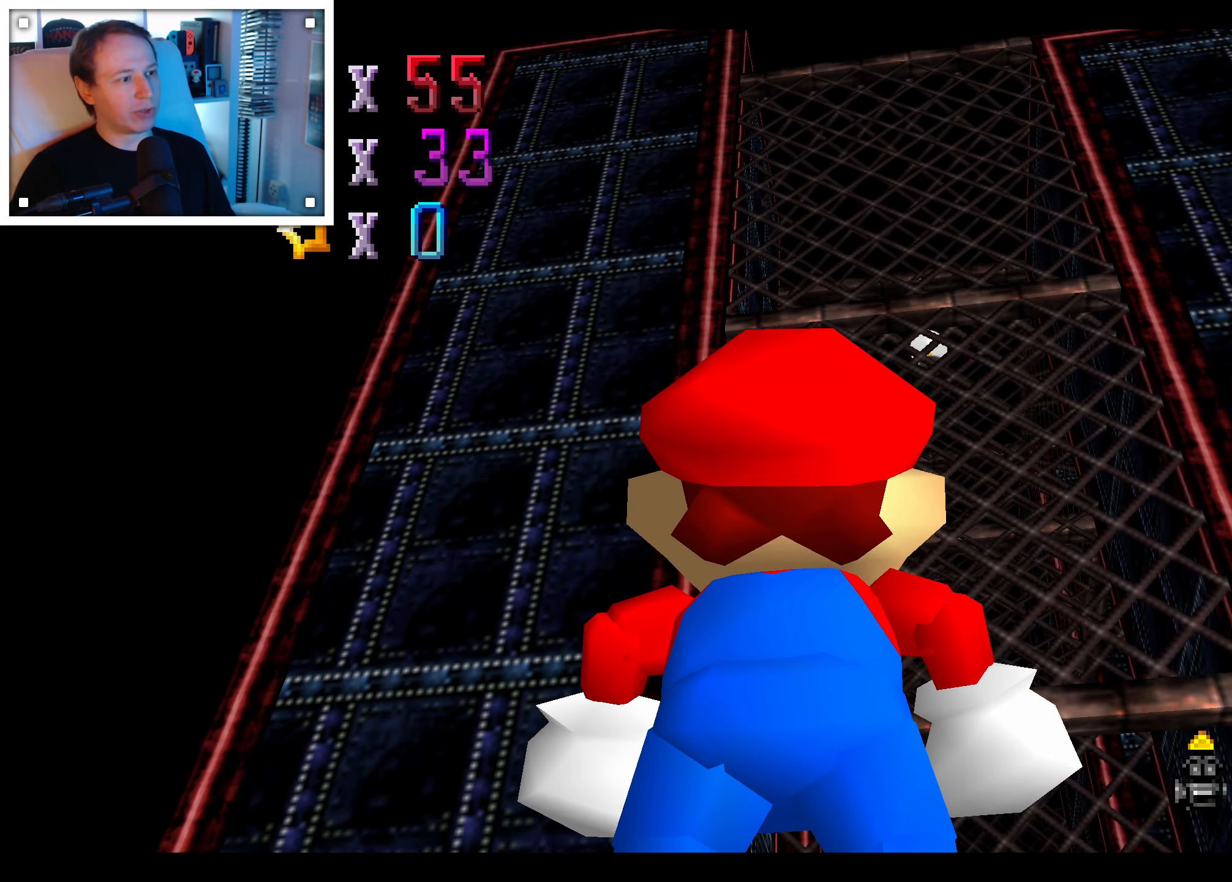
{"buttons": [], "left_stick": "center", "right_stick": "center", "events": [[50, "left_stick", "left"], [100, "left_stick", "up-left"], [267, "left_stick", "center"]]}
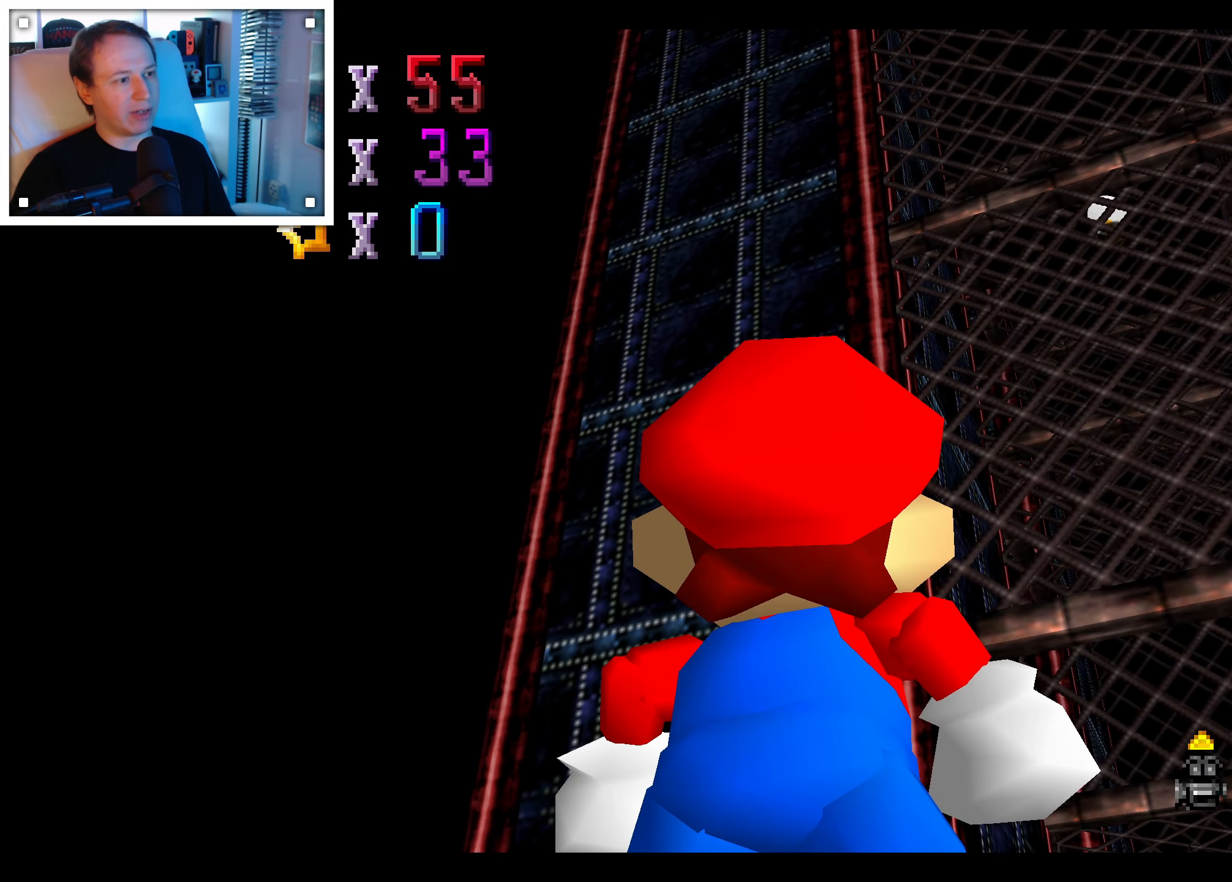
{"buttons": [], "left_stick": "center", "right_stick": "center", "events": []}
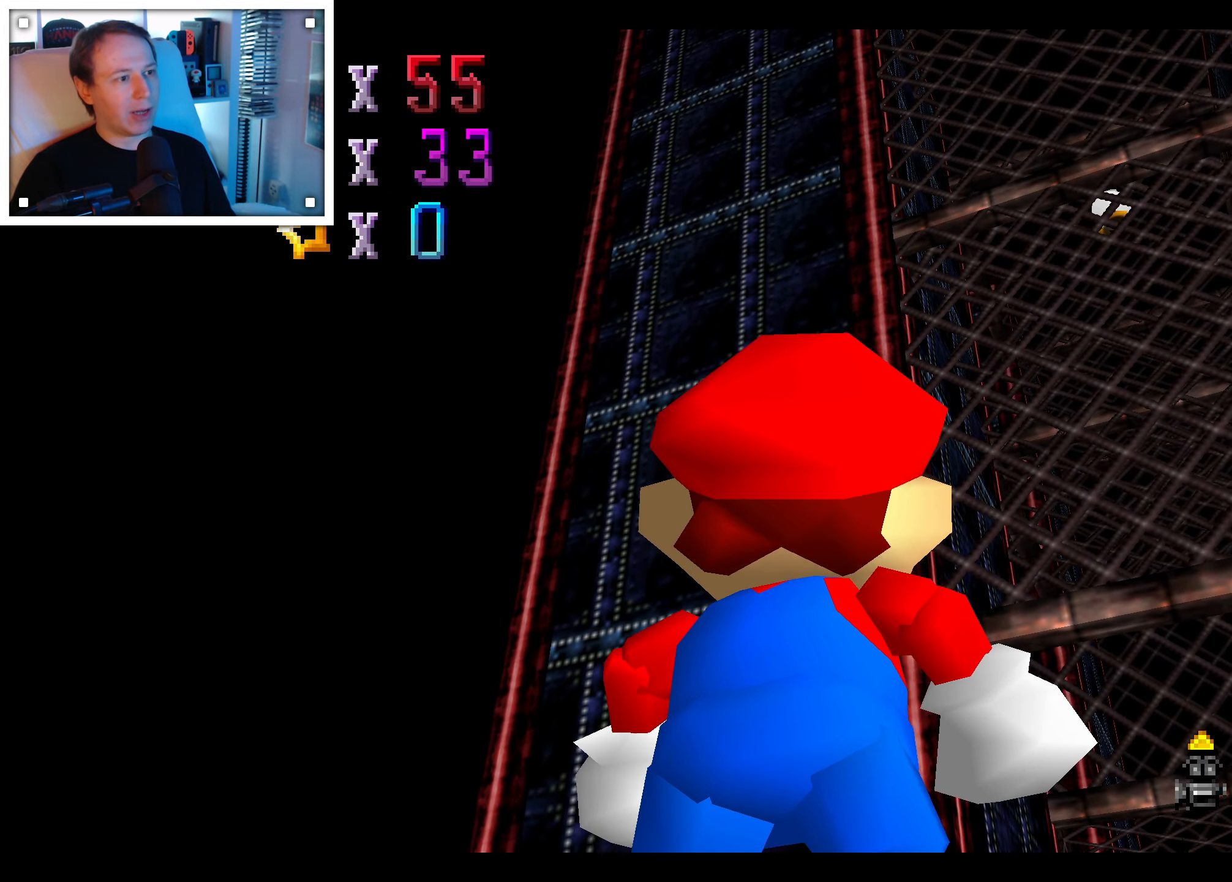
{"buttons": [], "left_stick": "center", "right_stick": "center", "events": [[167, "left_stick", "down-right"], [367, "left_stick", "center"]]}
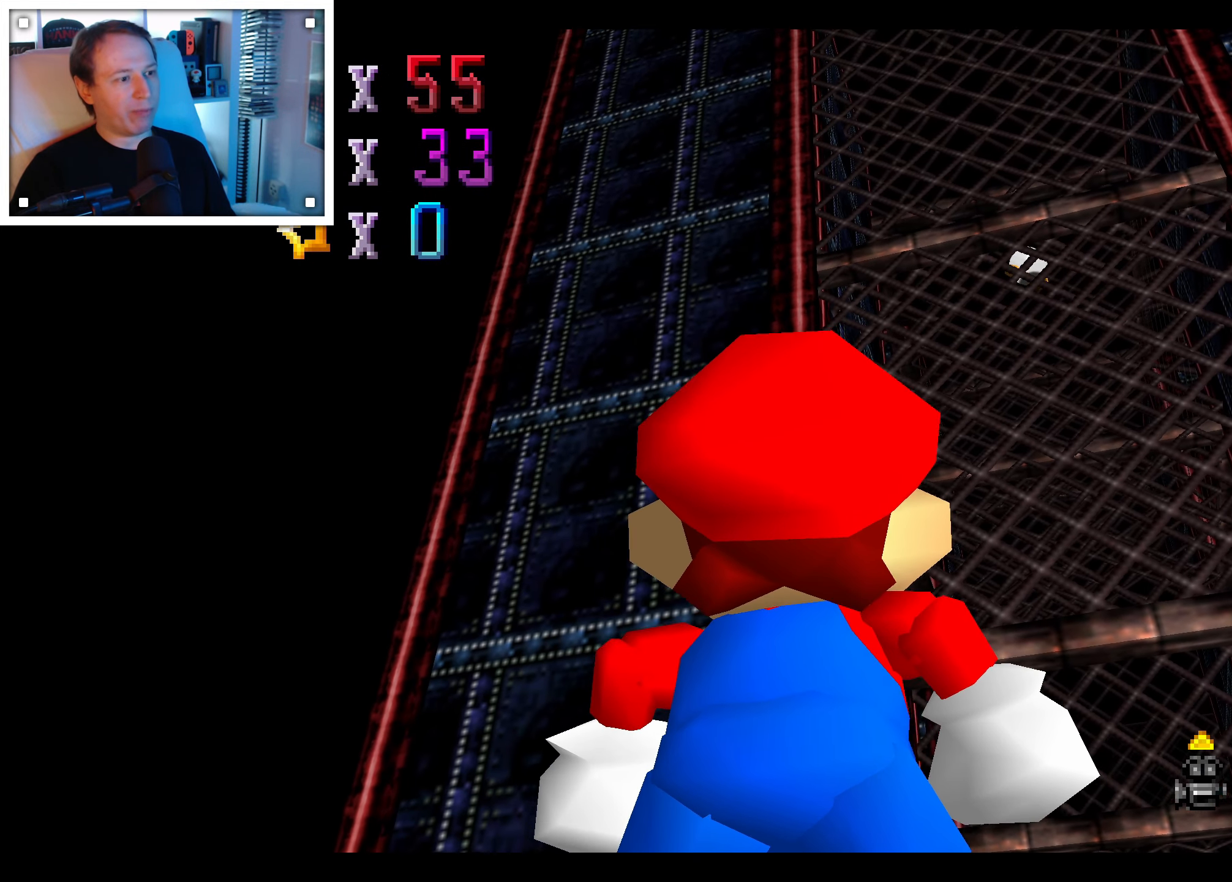
{"buttons": [], "left_stick": "center", "right_stick": "center", "events": []}
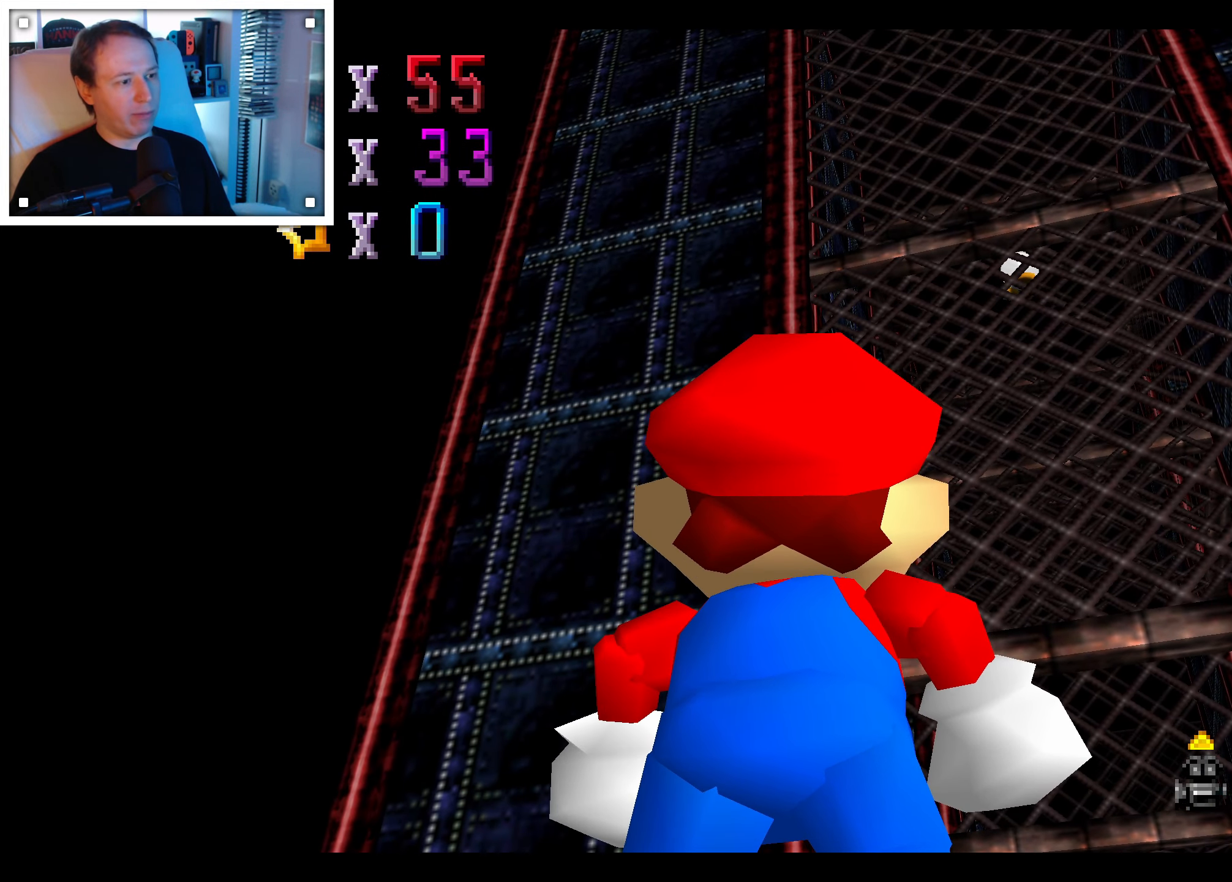
{"buttons": [], "left_stick": "center", "right_stick": "center", "events": [[50, "left_stick", "up"], [283, "left_stick", "center"]]}
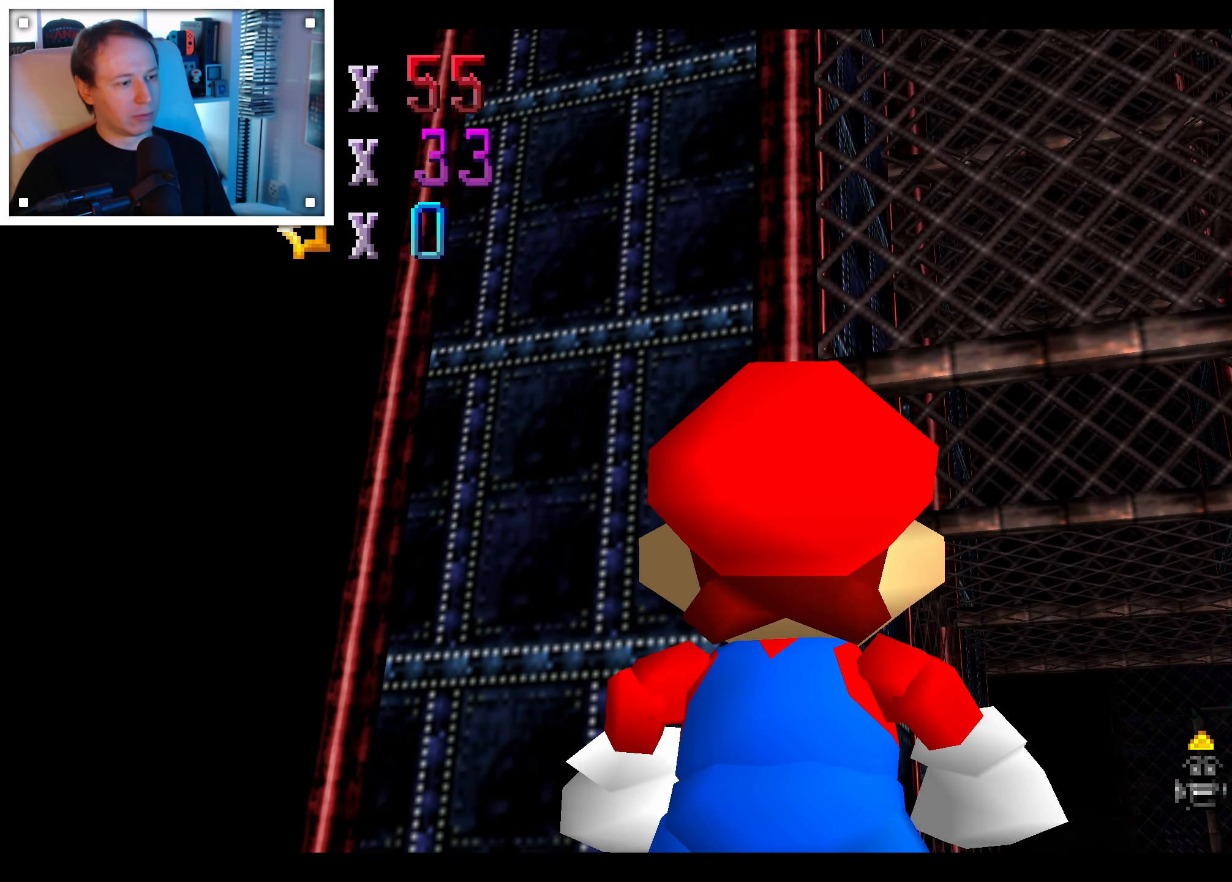
{"buttons": [], "left_stick": "center", "right_stick": "center", "events": [[83, "left_stick", "up"], [467, "left_stick", "center"]]}
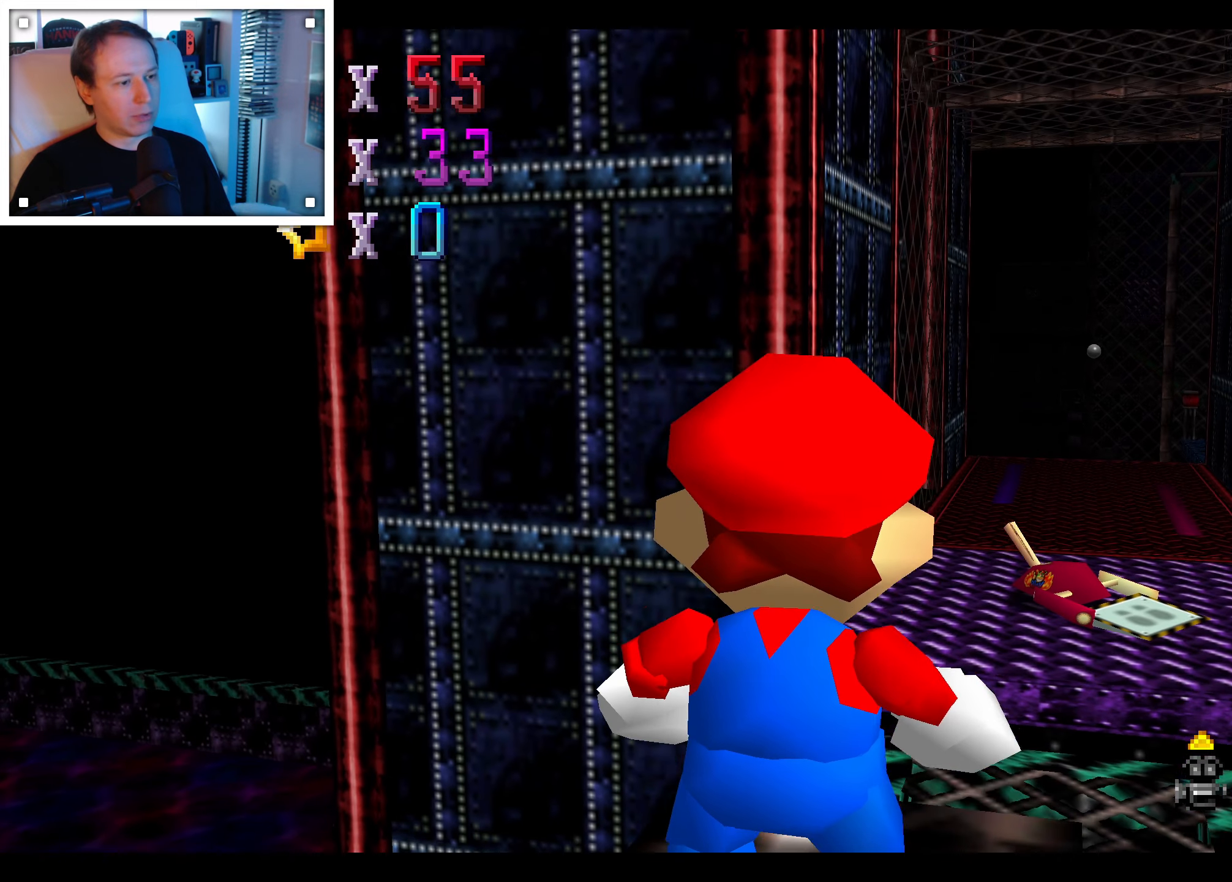
{"buttons": [], "left_stick": "right", "right_stick": "center", "events": [[350, "left_stick", "right"]]}
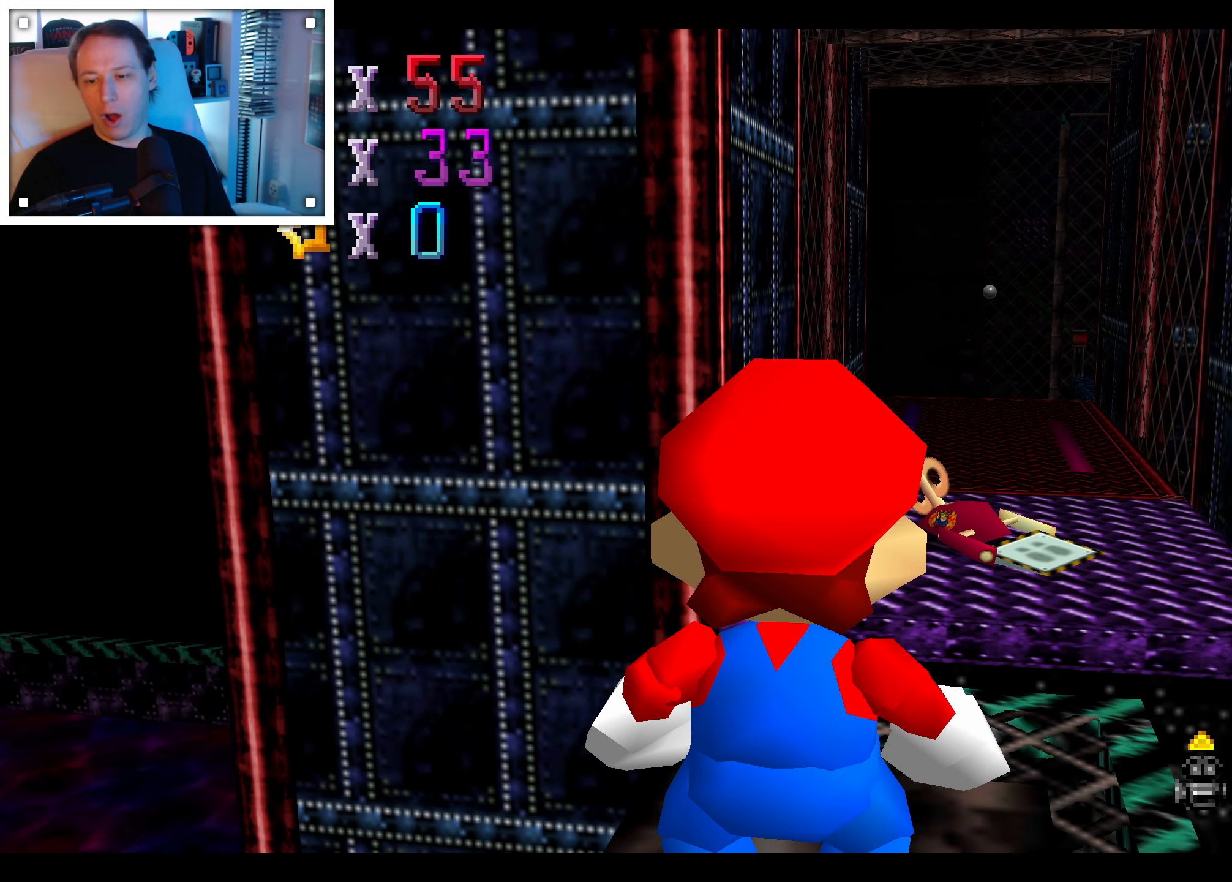
{"buttons": [], "left_stick": "center", "right_stick": "center", "events": [[50, "left_stick", "center"]]}